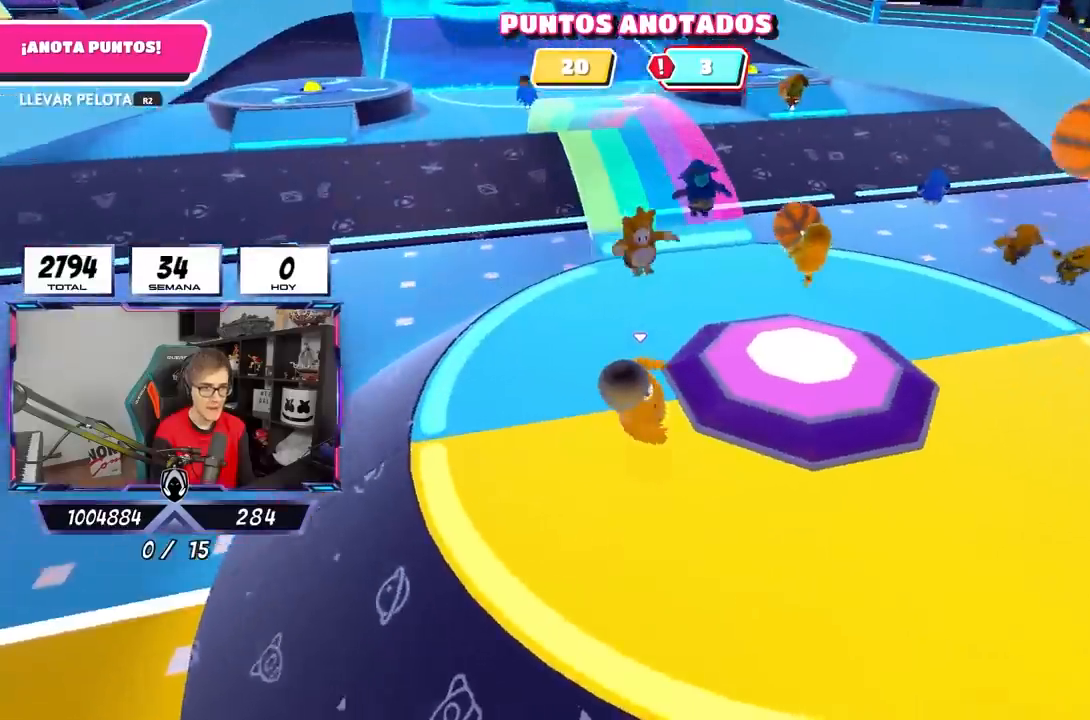
Gameplay with a controller (PlayStation layout); each line is a JSON object with the inputs held at the frame after it. "events" lists button and stick changes between this image and that frame as [ms after this image, input, new state], when the widget could be followed in between. Not read: R3.
{"buttons": [], "left_stick": "right", "right_stick": "center", "events": [[83, "left_stick", "right"]]}
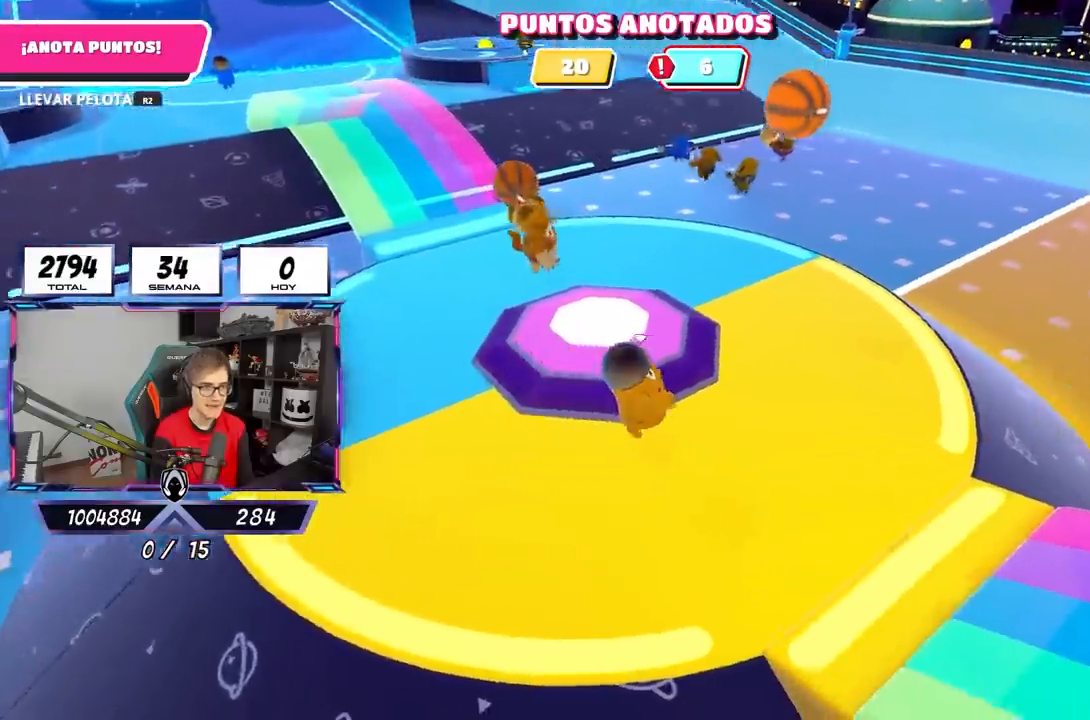
{"buttons": [], "left_stick": "up", "right_stick": "down-left", "events": [[100, "right_stick", "down-left"], [250, "left_stick", "up-right"], [467, "left_stick", "up"]]}
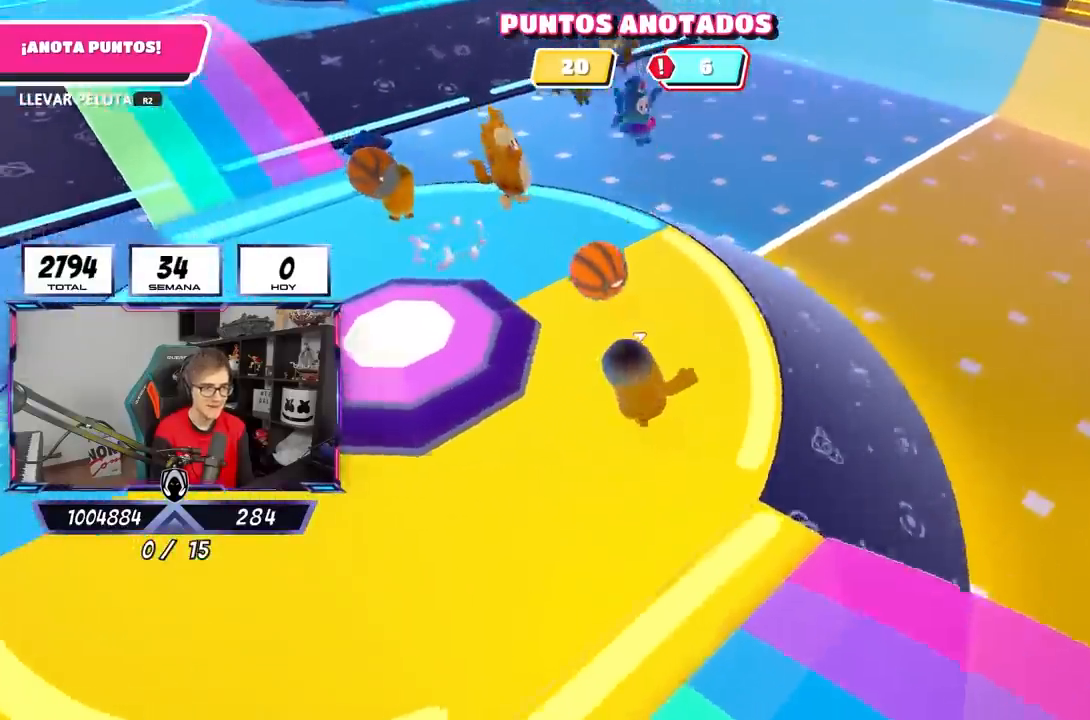
{"buttons": [], "left_stick": "left", "right_stick": "center", "events": [[33, "right_stick", "left"], [67, "left_stick", "up-left"], [167, "left_stick", "left"], [433, "right_stick", "center"]]}
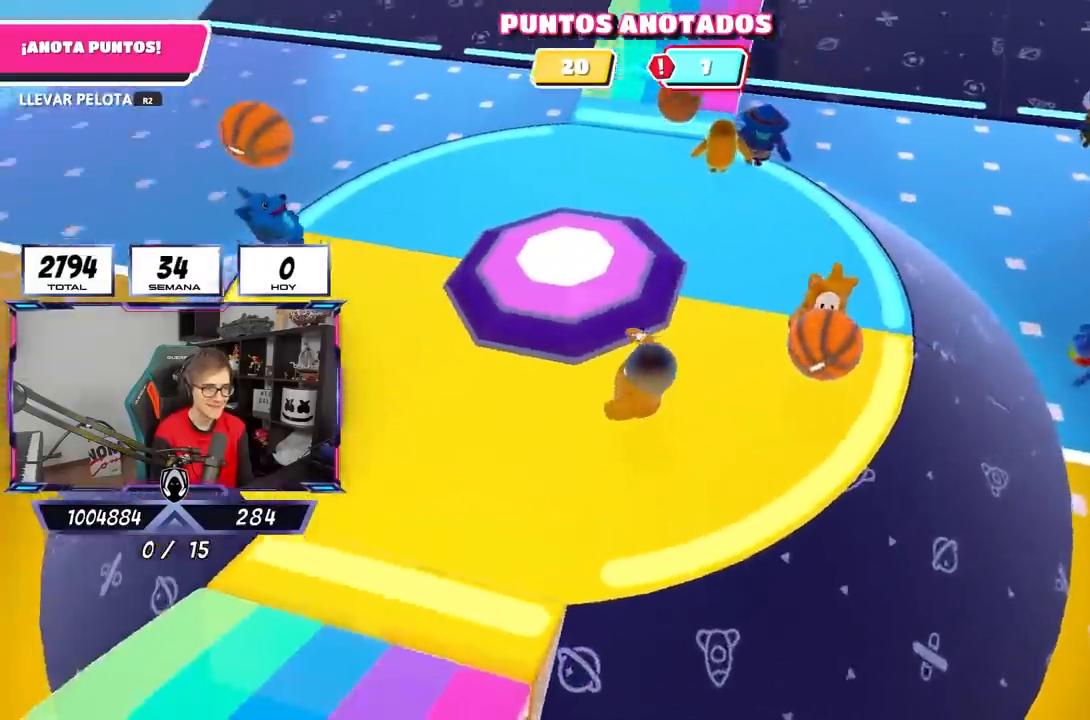
{"buttons": [], "left_stick": "up-left", "right_stick": "center", "events": [[167, "left_stick", "up-left"]]}
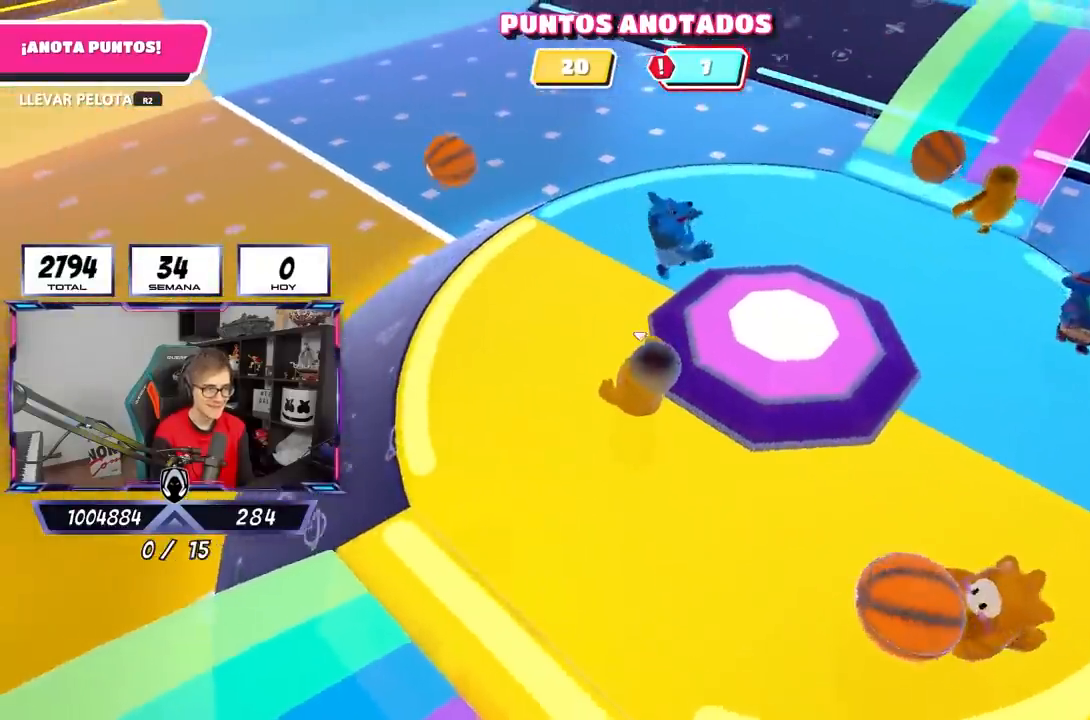
{"buttons": [], "left_stick": "up-left", "right_stick": "center", "events": []}
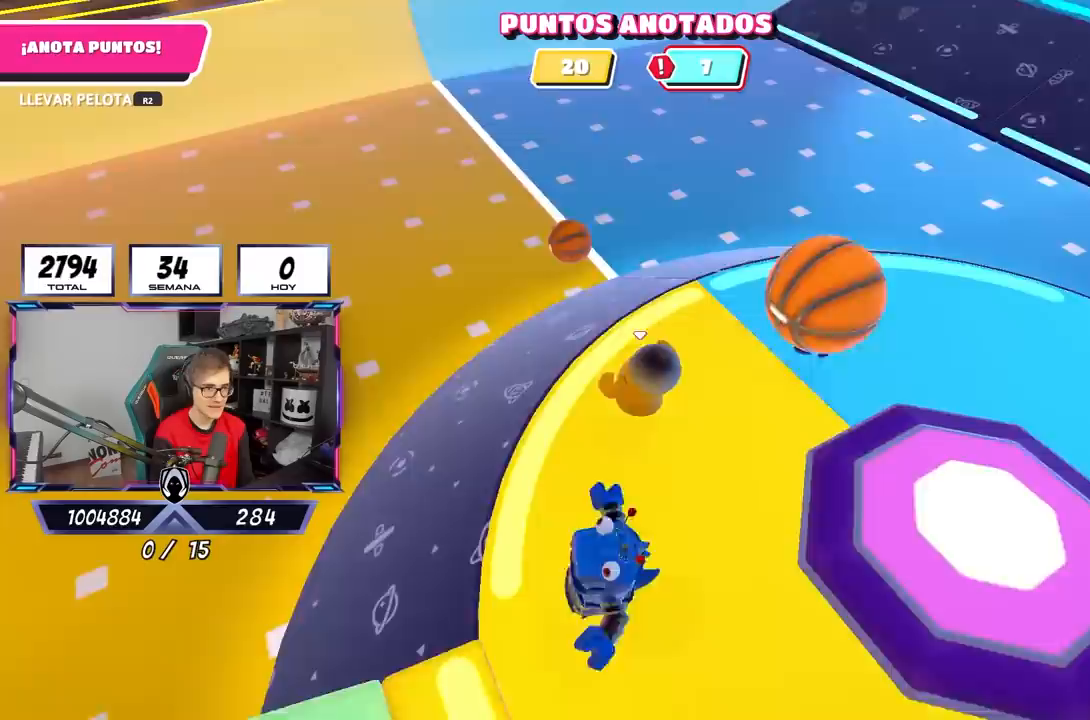
{"buttons": [], "left_stick": "up-left", "right_stick": "center", "events": []}